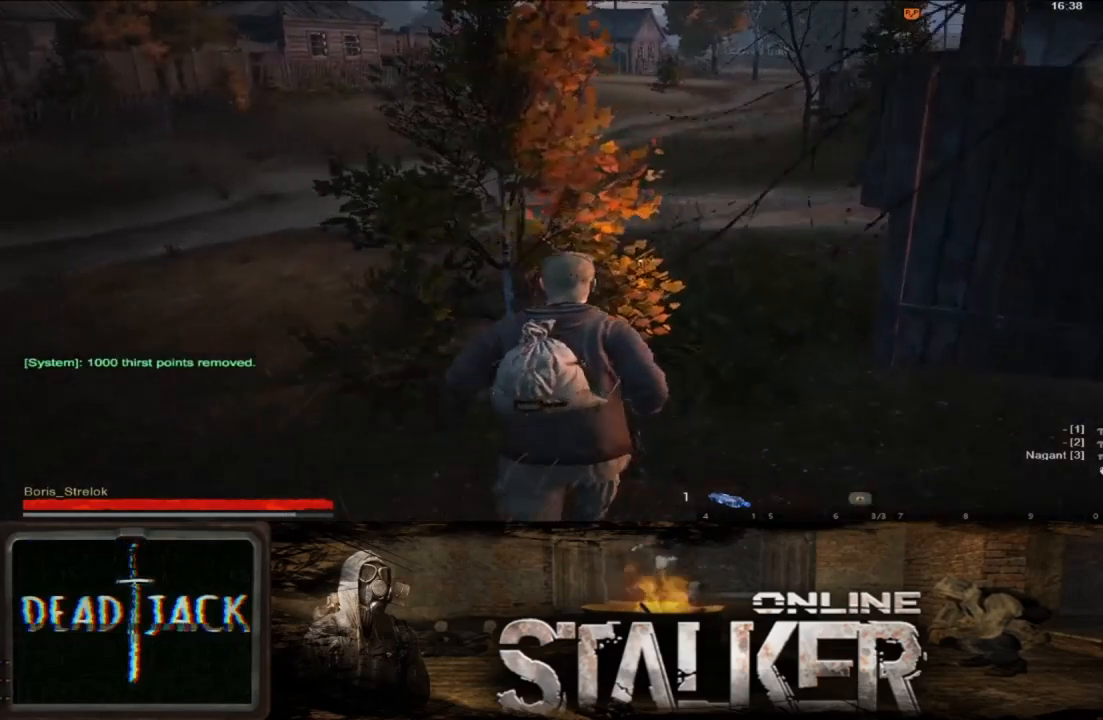
Gameplay with a controller (Xbox layout); each line is a JSON object with the inputs held at the frame after it. "events" lists button and stick changes between this image and that frame as [ms after this image, input, new state], when the widget could be followed in between. Not read: L2 R2.
{"buttons": [], "left_stick": "up", "right_stick": "center", "events": []}
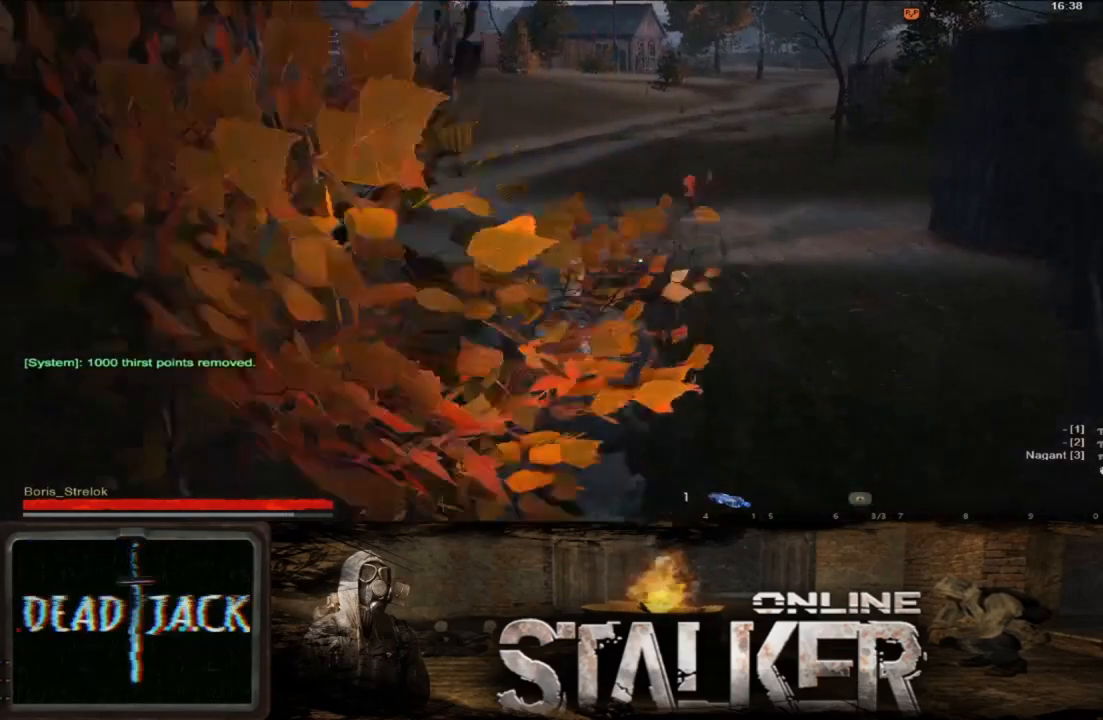
{"buttons": [], "left_stick": "up", "right_stick": "right", "events": [[83, "right_stick", "right"], [217, "right_stick", "center"], [467, "right_stick", "right"]]}
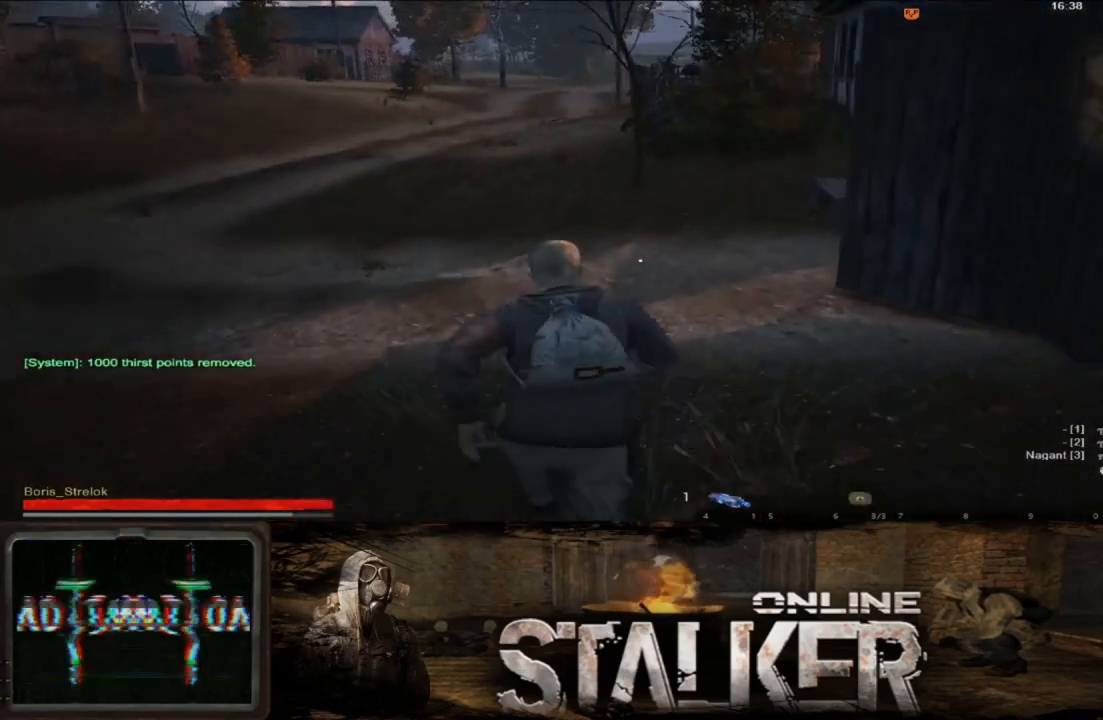
{"buttons": [], "left_stick": "up-left", "right_stick": "right", "events": [[117, "left_stick", "up-left"]]}
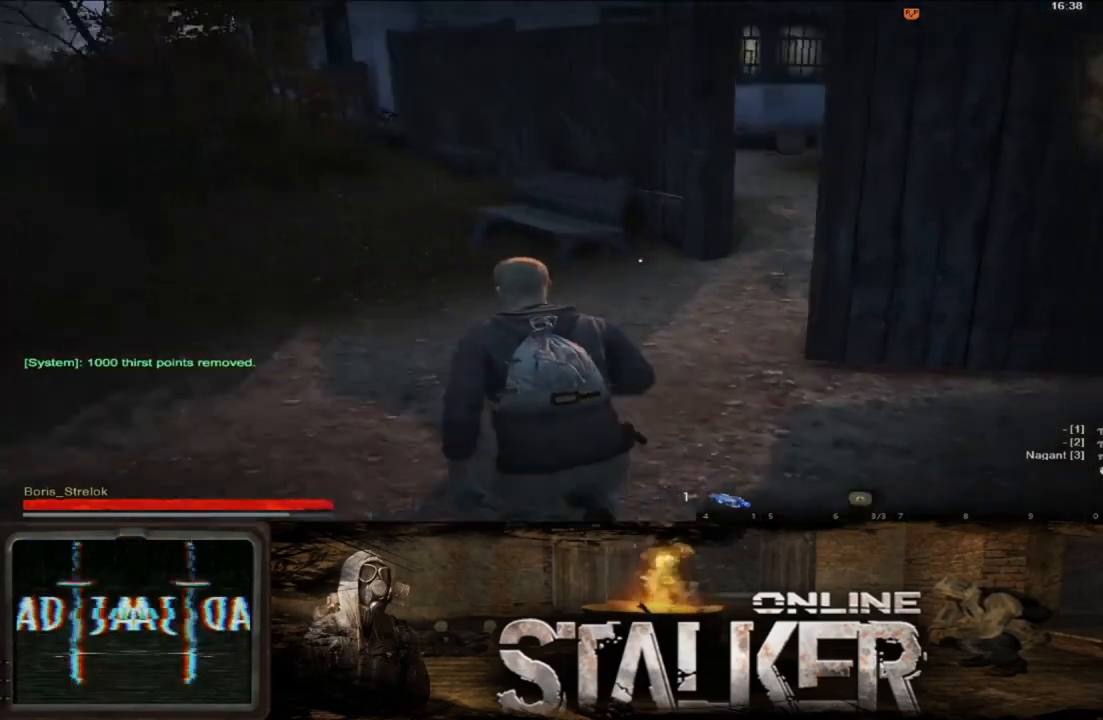
{"buttons": [], "left_stick": "up", "right_stick": "center", "events": [[100, "left_stick", "up"], [317, "right_stick", "center"]]}
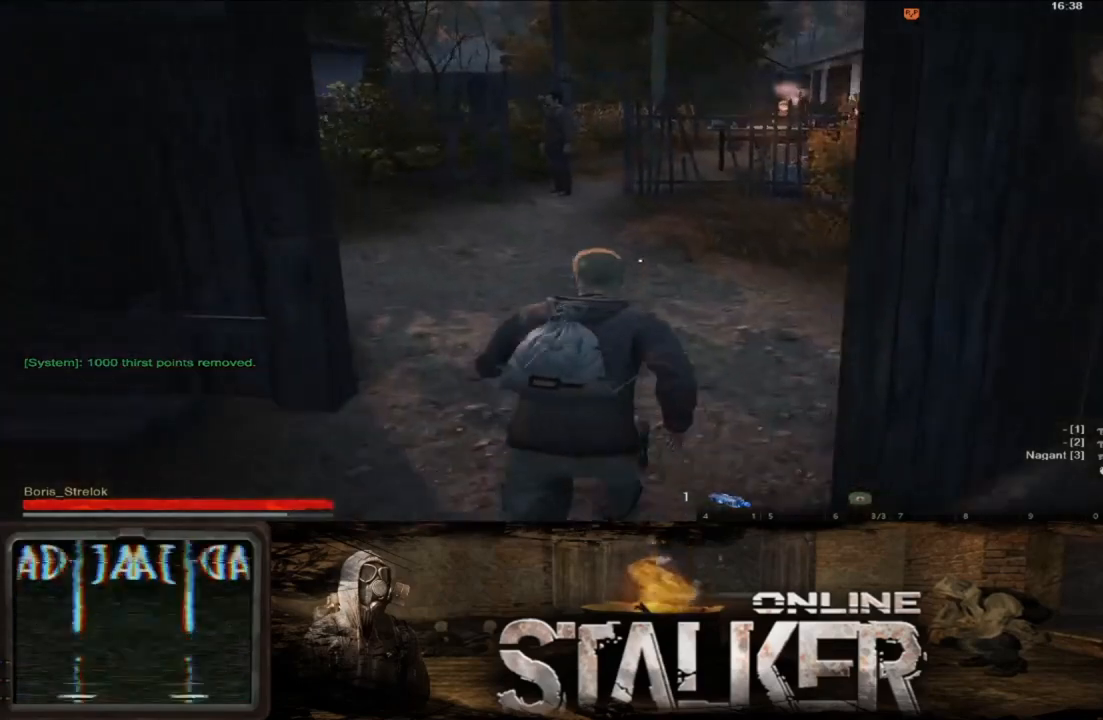
{"buttons": [], "left_stick": "up-left", "right_stick": "center", "events": [[233, "right_stick", "right"], [383, "right_stick", "center"], [467, "left_stick", "up-left"]]}
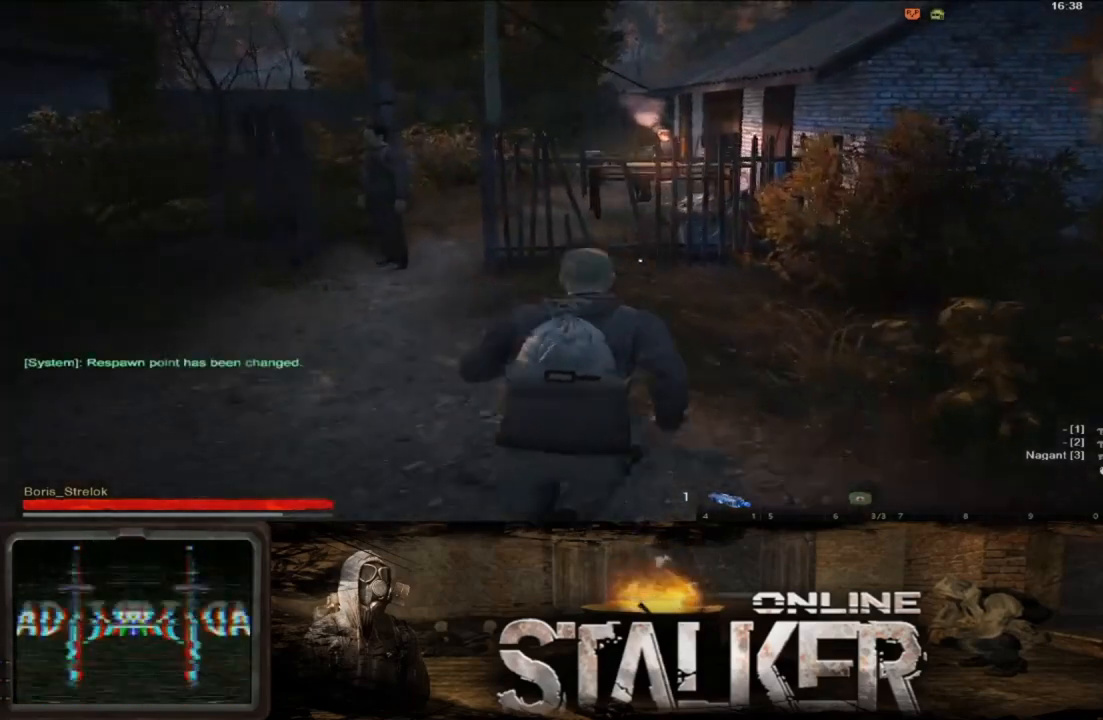
{"buttons": [], "left_stick": "up", "right_stick": "center", "events": [[350, "left_stick", "up"]]}
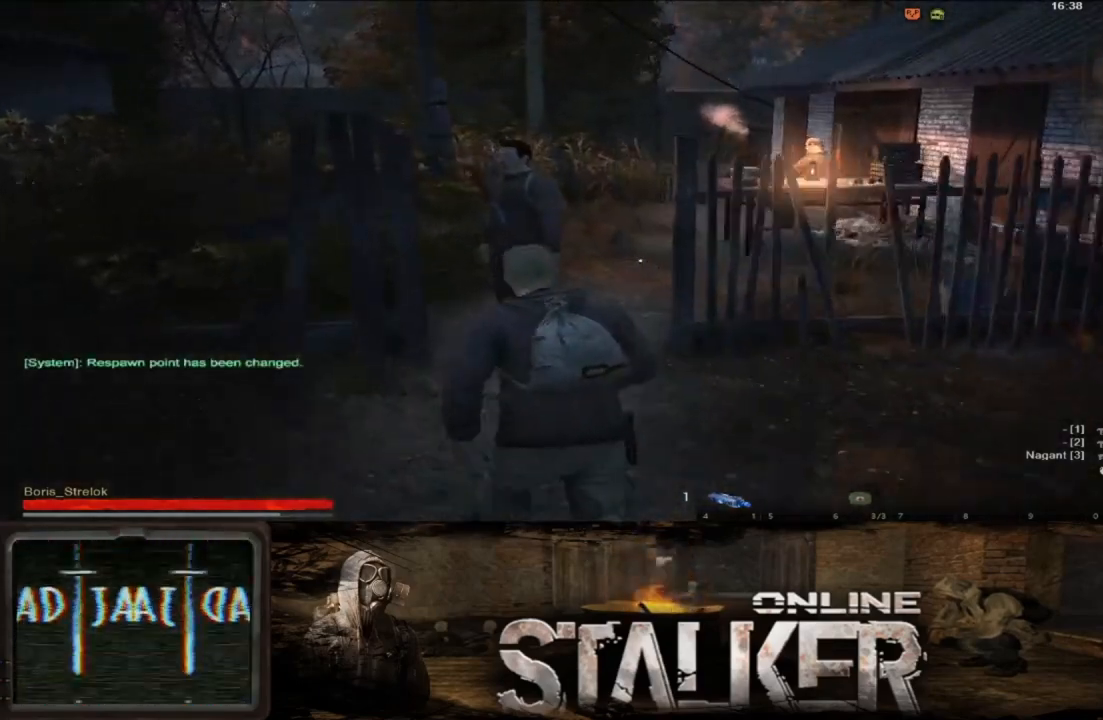
{"buttons": [], "left_stick": "up", "right_stick": "right", "events": [[233, "right_stick", "right"]]}
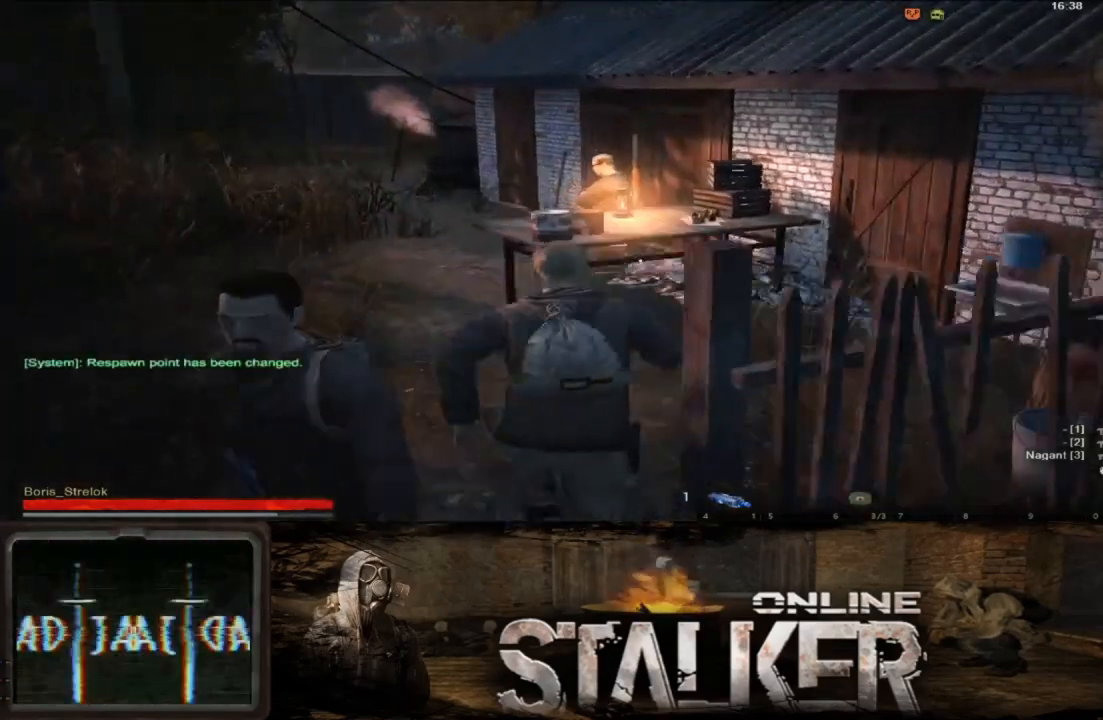
{"buttons": [], "left_stick": "center", "right_stick": "left", "events": [[117, "right_stick", "center"], [333, "left_stick", "center"], [333, "right_stick", "left"]]}
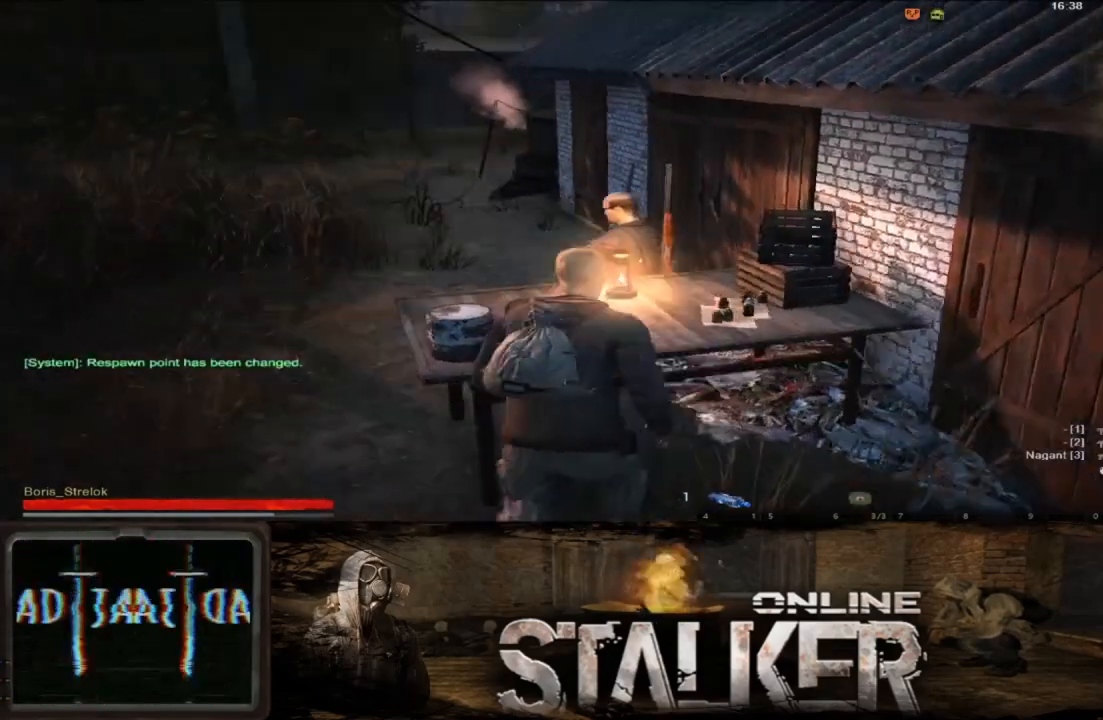
{"buttons": [], "left_stick": "center", "right_stick": "center", "events": [[17, "right_stick", "center"], [383, "right_stick", "right"], [483, "right_stick", "center"]]}
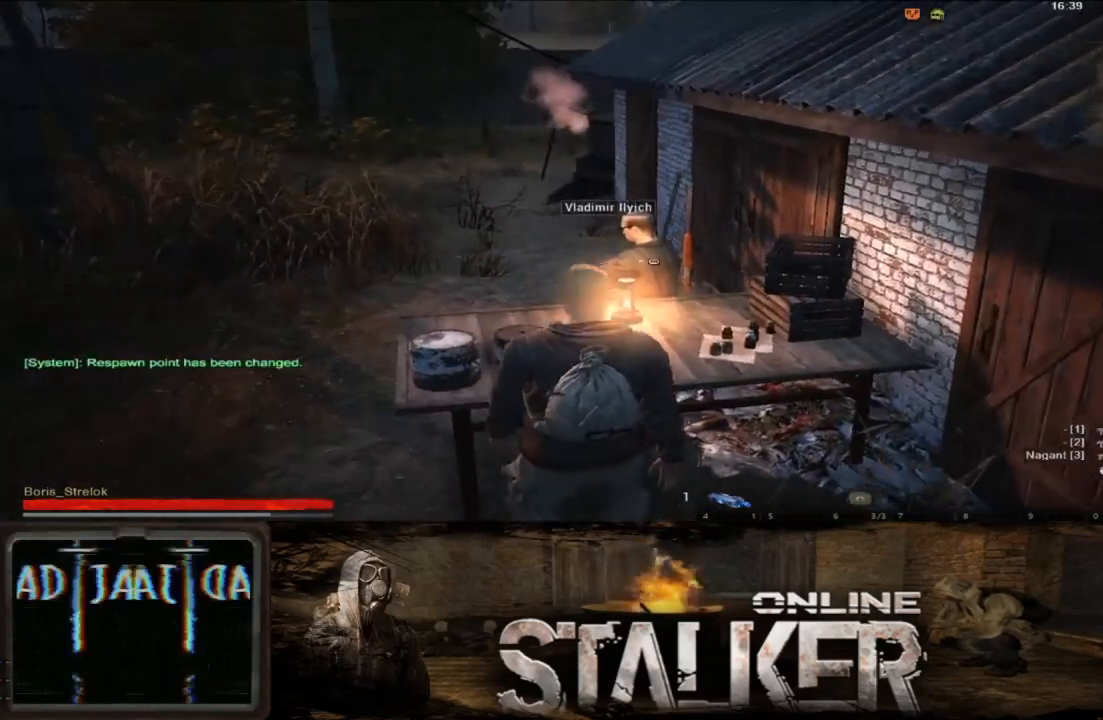
{"buttons": [], "left_stick": "center", "right_stick": "center", "events": [[167, "X", "down"], [267, "X", "up"]]}
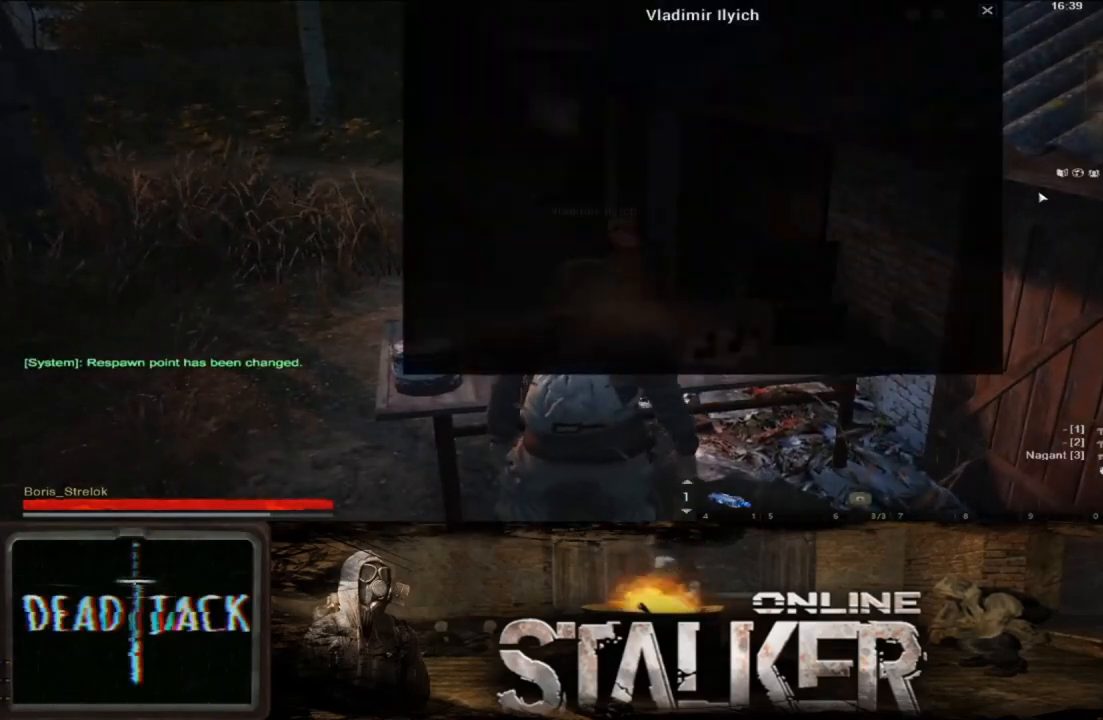
{"buttons": [], "left_stick": "left", "right_stick": "center", "events": [[433, "left_stick", "left"]]}
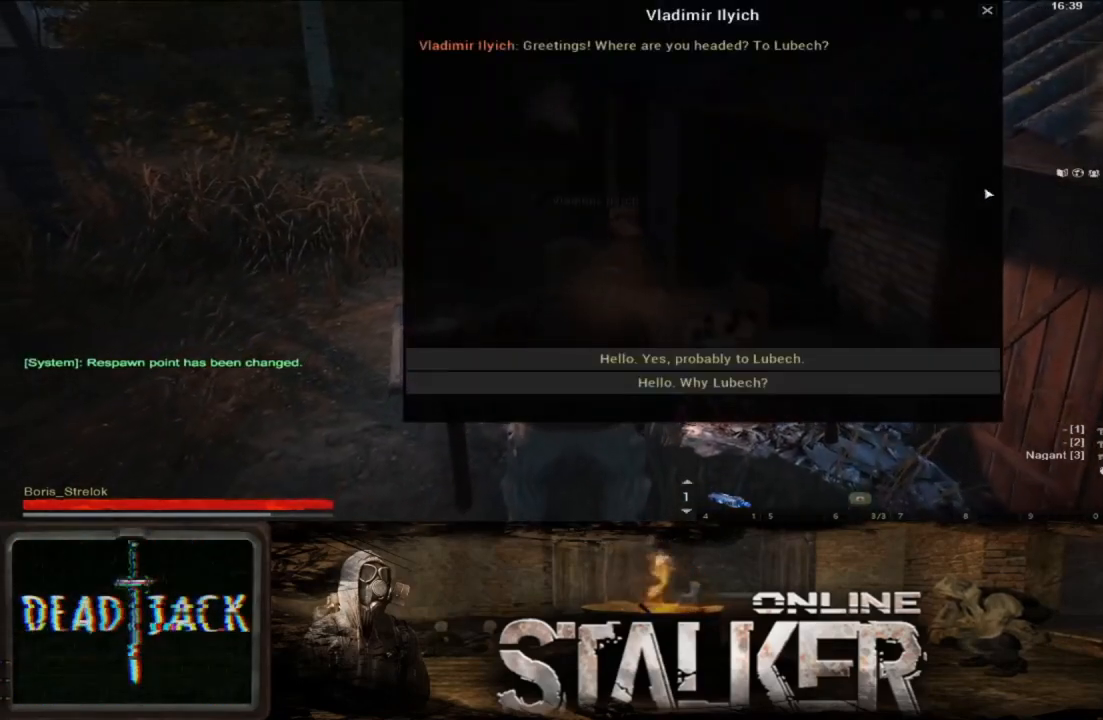
{"buttons": [], "left_stick": "left", "right_stick": "center", "events": [[100, "left_stick", "up-left"], [417, "left_stick", "left"]]}
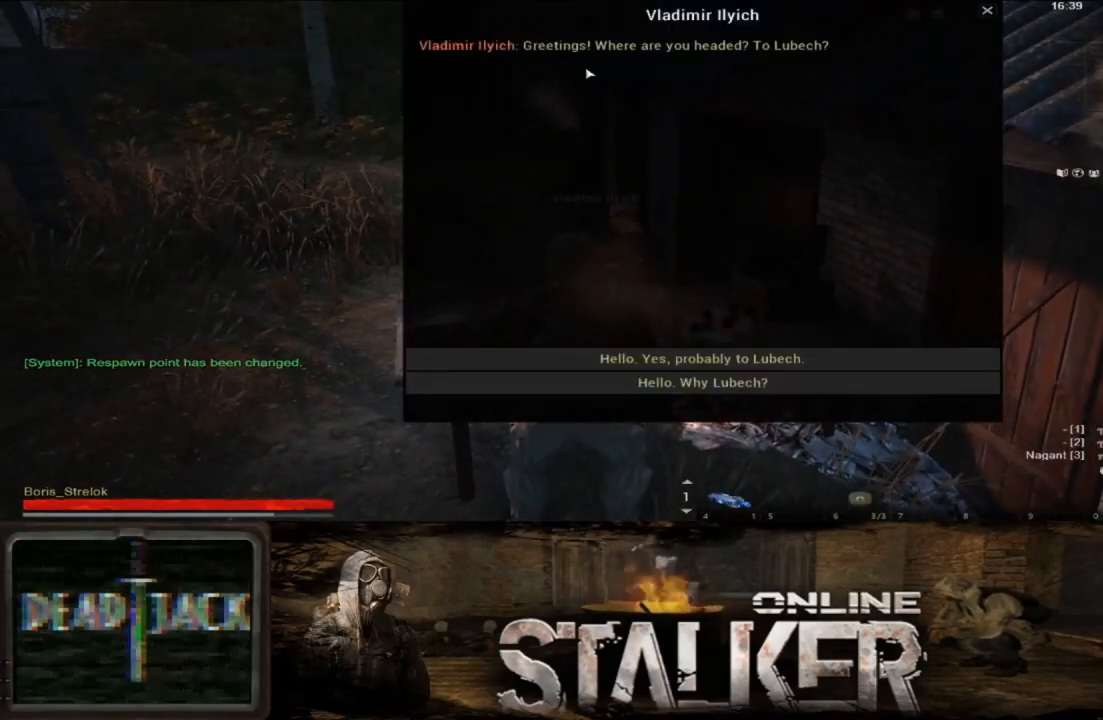
{"buttons": [], "left_stick": "center", "right_stick": "center", "events": [[67, "left_stick", "center"]]}
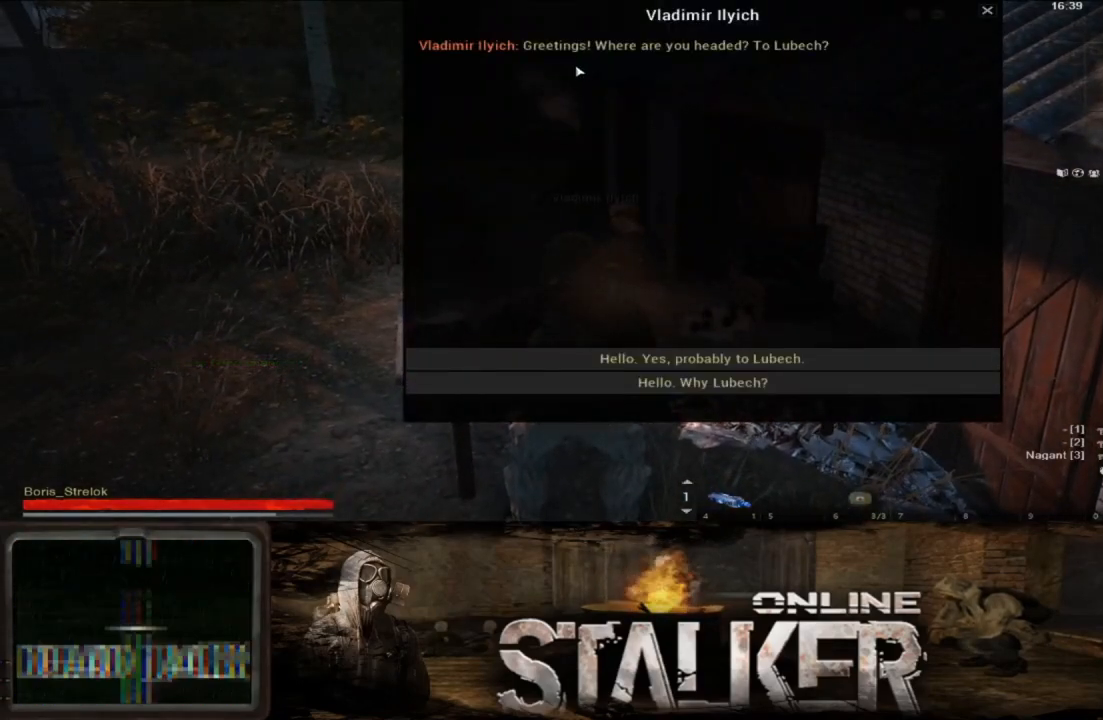
{"buttons": [], "left_stick": "down", "right_stick": "center", "events": [[183, "left_stick", "down"], [233, "left_stick", "down-right"], [433, "left_stick", "down"]]}
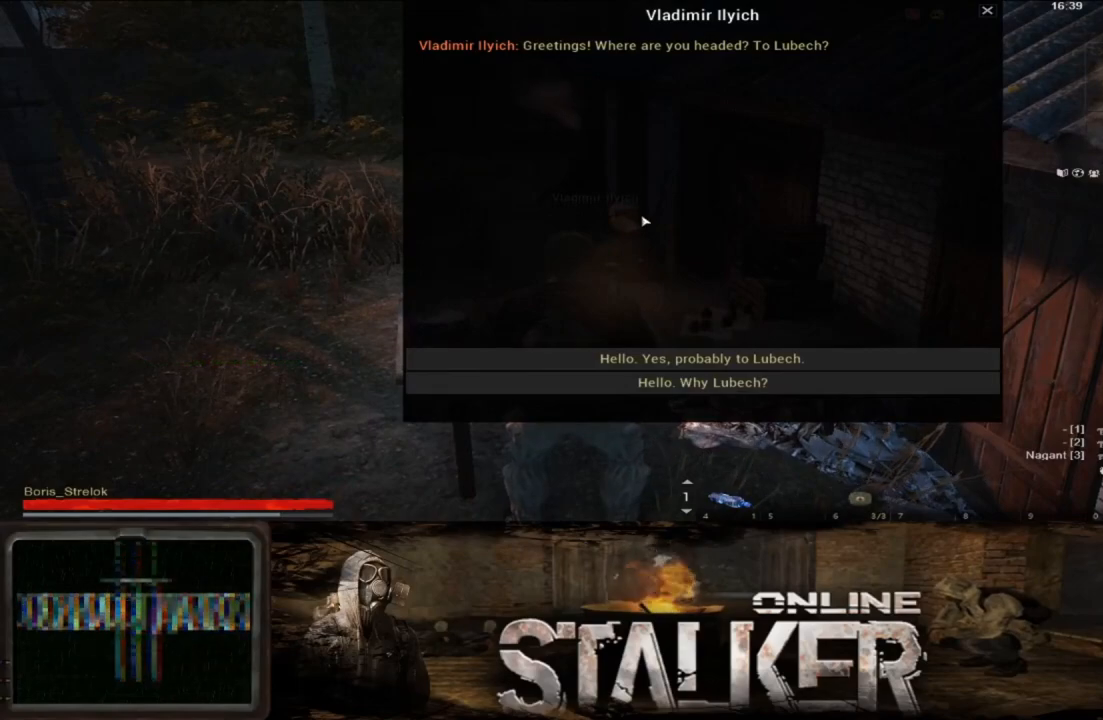
{"buttons": [], "left_stick": "down", "right_stick": "center", "events": [[233, "left_stick", "center"], [333, "left_stick", "down"]]}
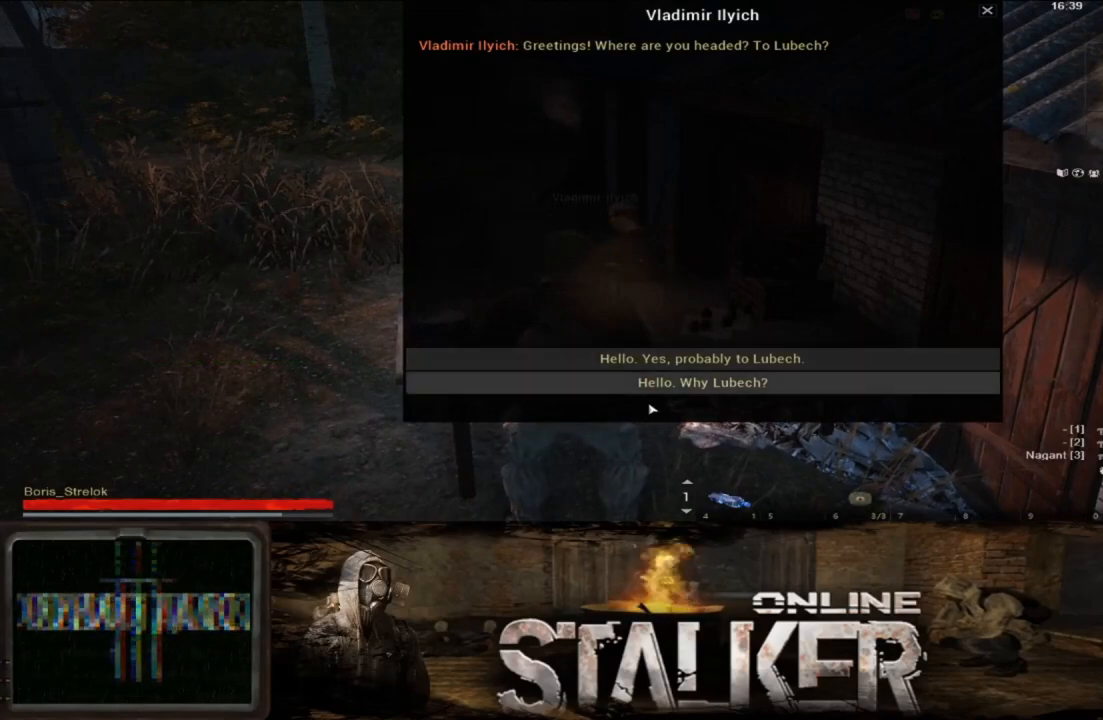
{"buttons": [], "left_stick": "center", "right_stick": "center", "events": [[33, "left_stick", "center"], [300, "left_stick", "up-left"], [417, "left_stick", "center"]]}
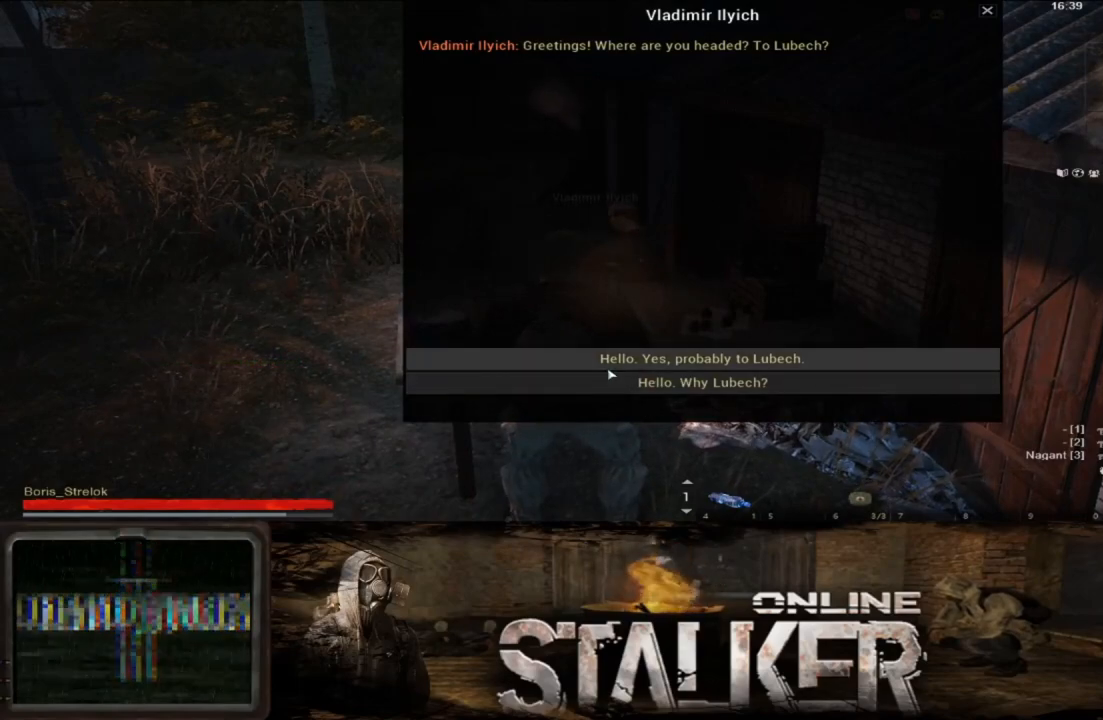
{"buttons": [], "left_stick": "center", "right_stick": "center", "events": [[367, "A", "down"], [450, "A", "up"]]}
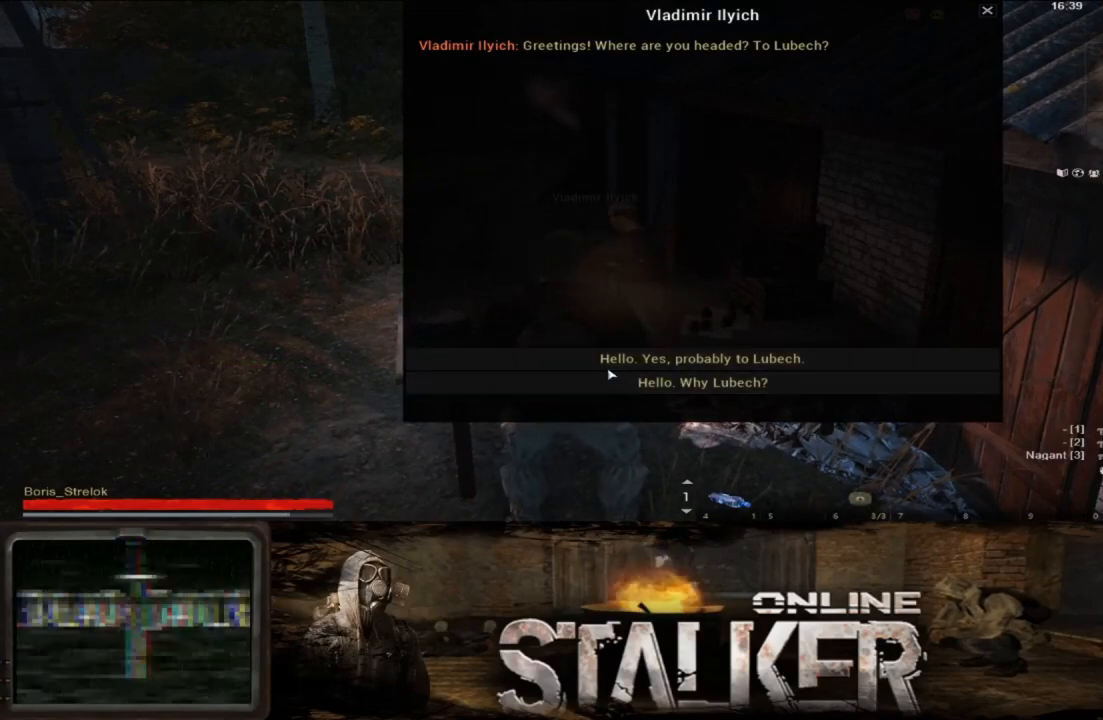
{"buttons": [], "left_stick": "center", "right_stick": "center", "events": []}
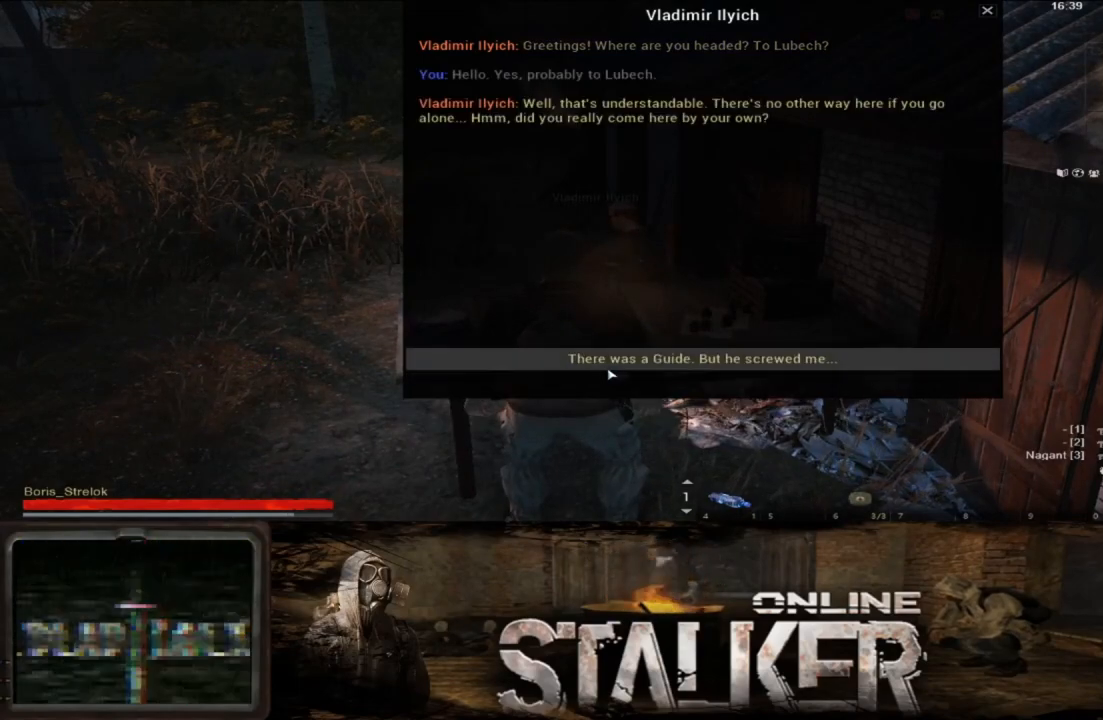
{"buttons": [], "left_stick": "center", "right_stick": "center", "events": []}
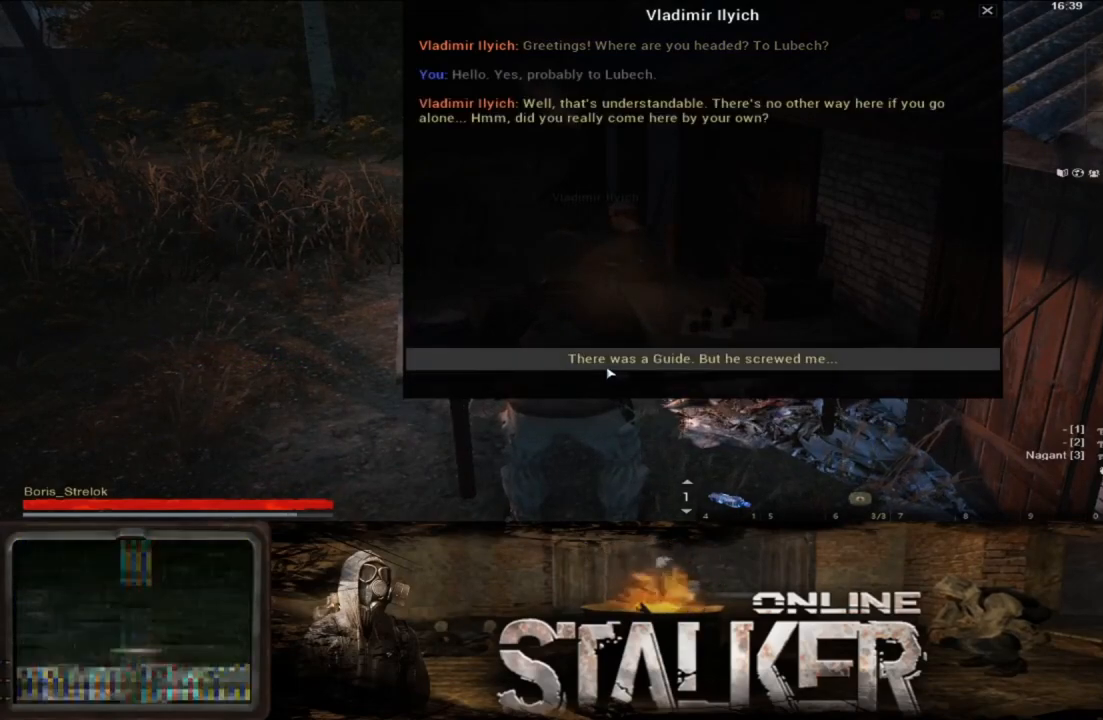
{"buttons": [], "left_stick": "center", "right_stick": "center", "events": [[183, "left_stick", "up-left"], [233, "left_stick", "center"]]}
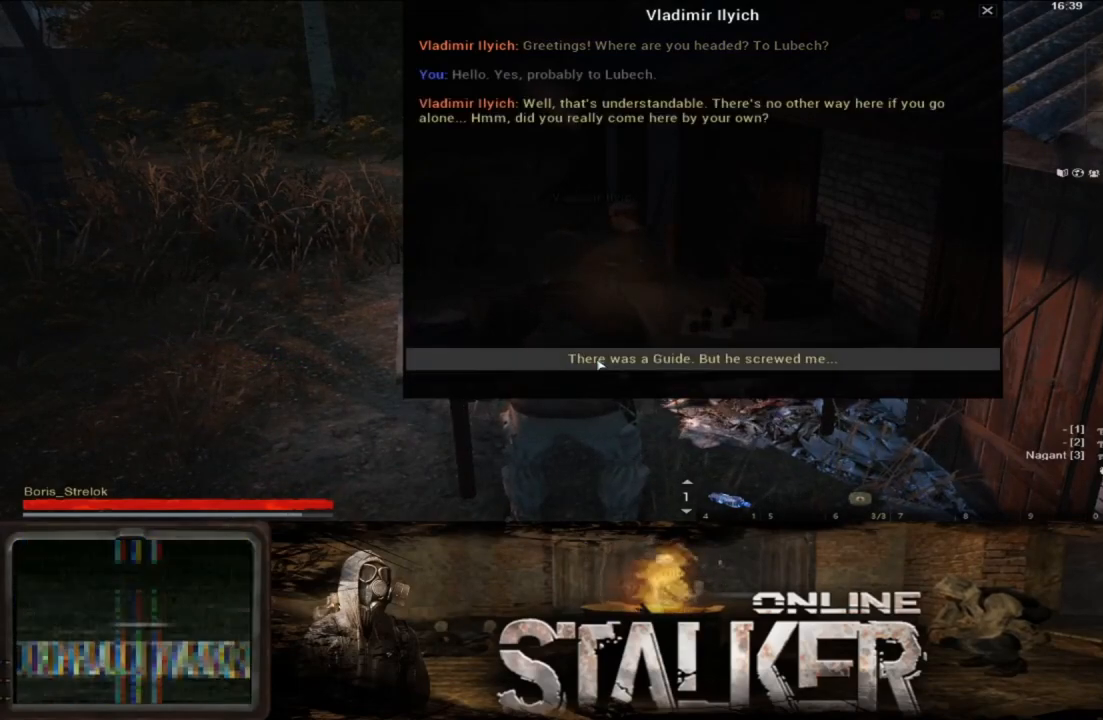
{"buttons": [], "left_stick": "center", "right_stick": "center", "events": []}
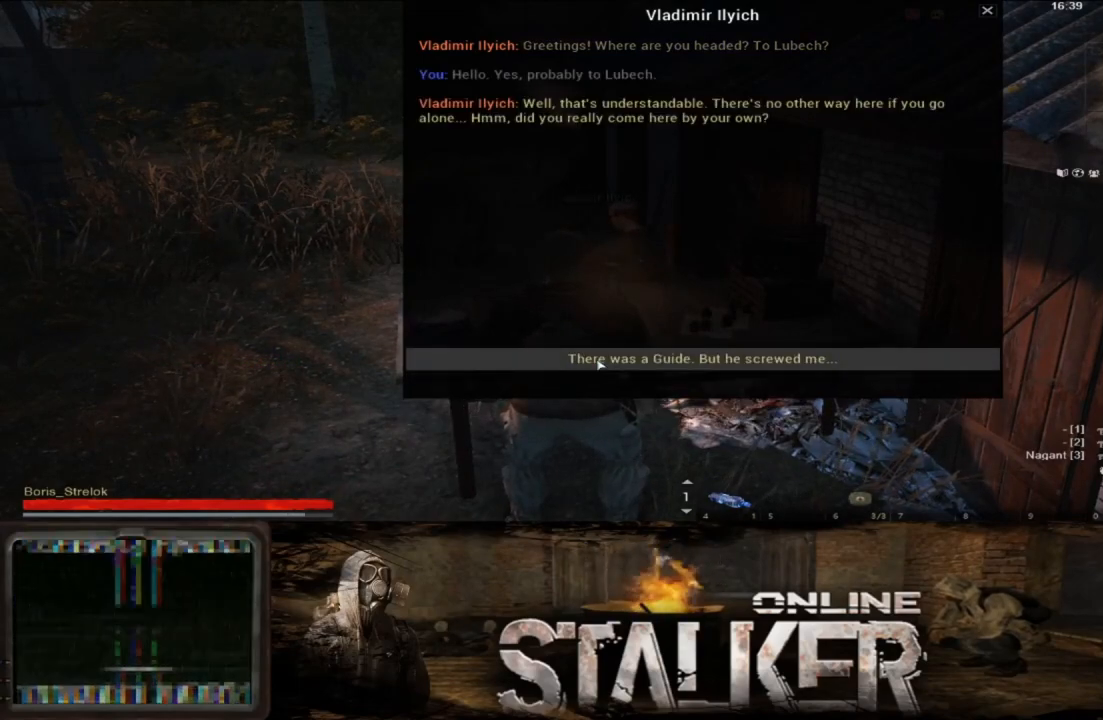
{"buttons": [], "left_stick": "center", "right_stick": "center", "events": []}
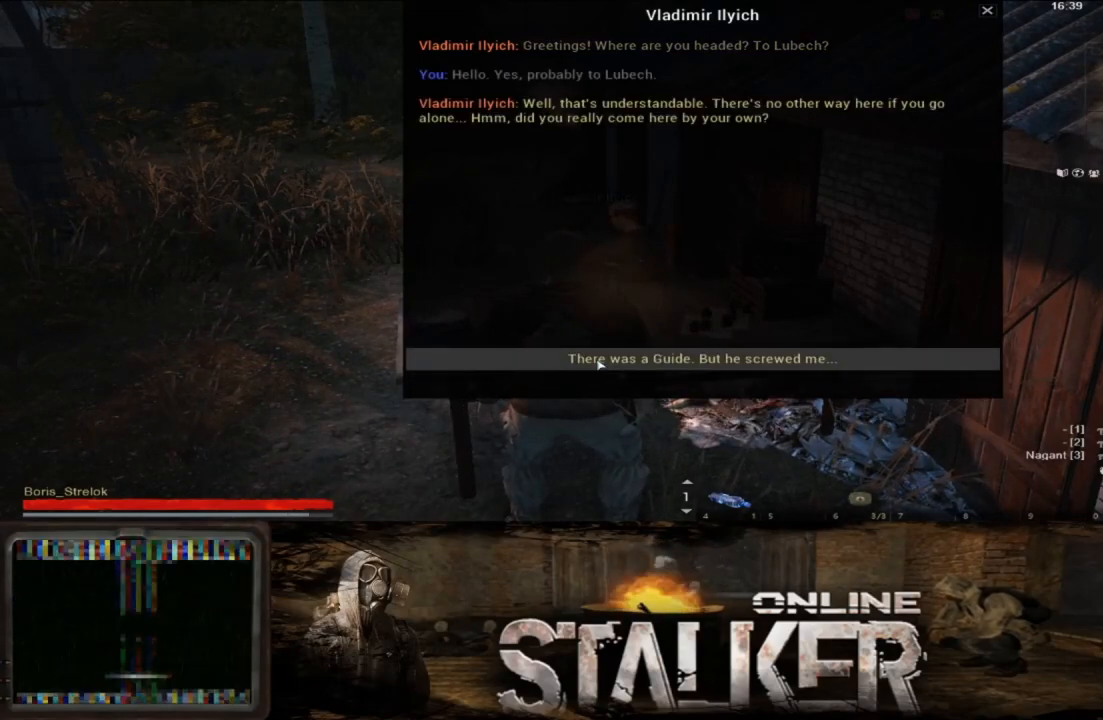
{"buttons": [], "left_stick": "center", "right_stick": "center", "events": [[133, "A", "down"], [250, "A", "up"]]}
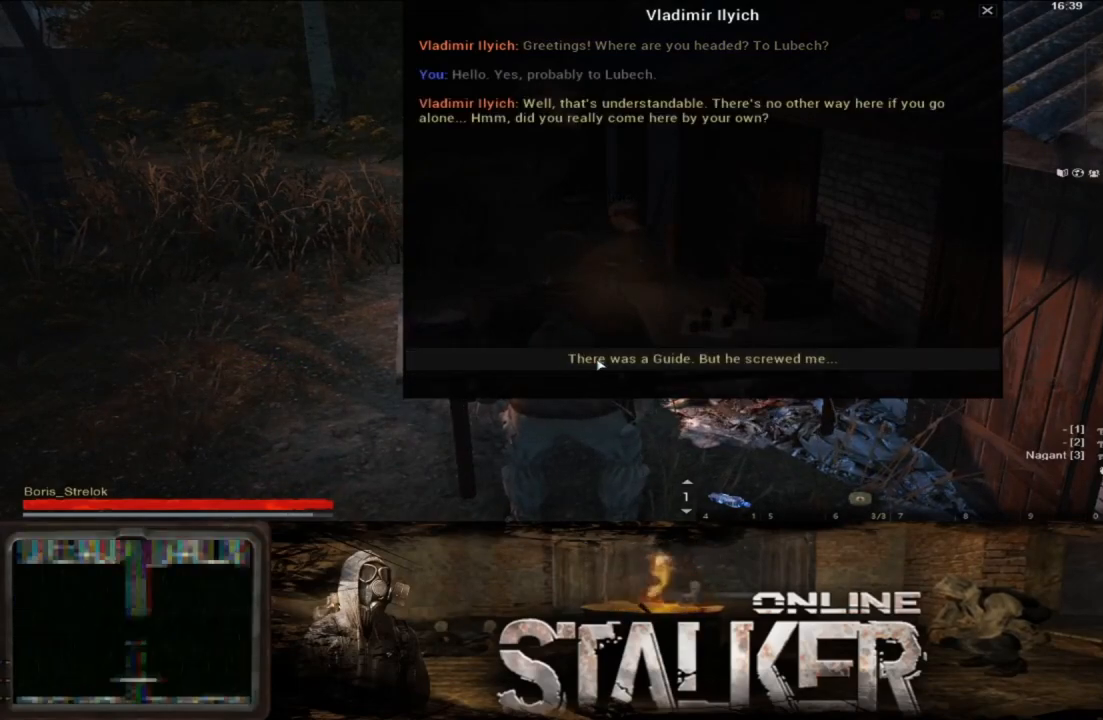
{"buttons": [], "left_stick": "center", "right_stick": "center", "events": []}
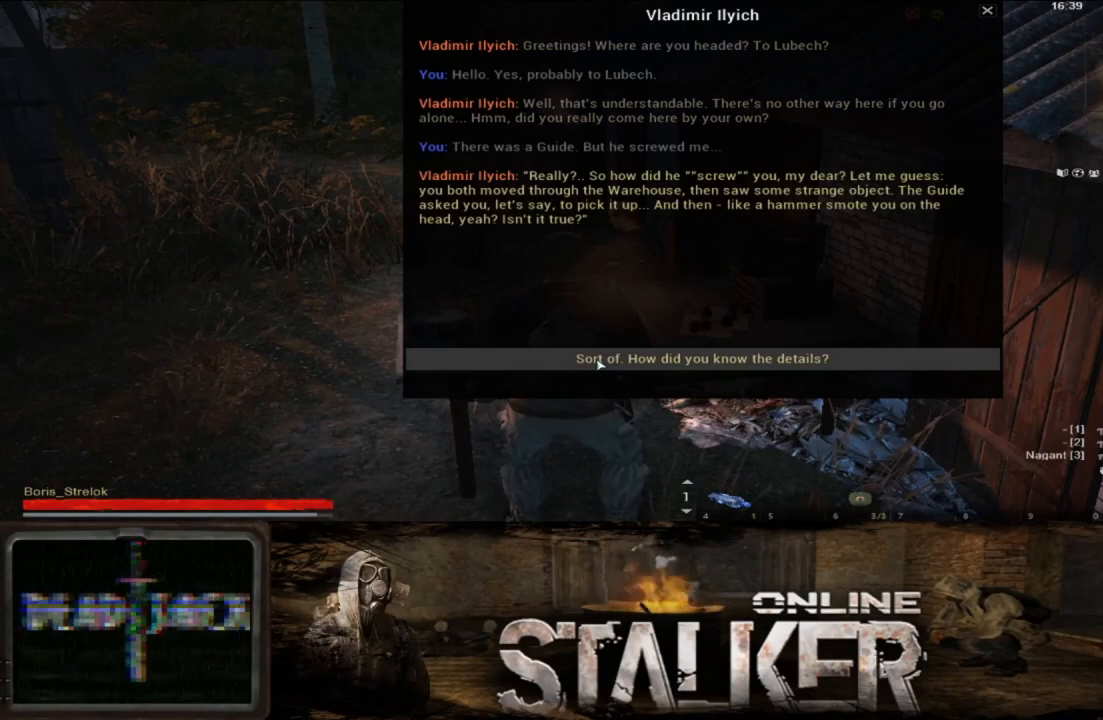
{"buttons": ["A"], "left_stick": "center", "right_stick": "center", "events": [[500, "A", "down"]]}
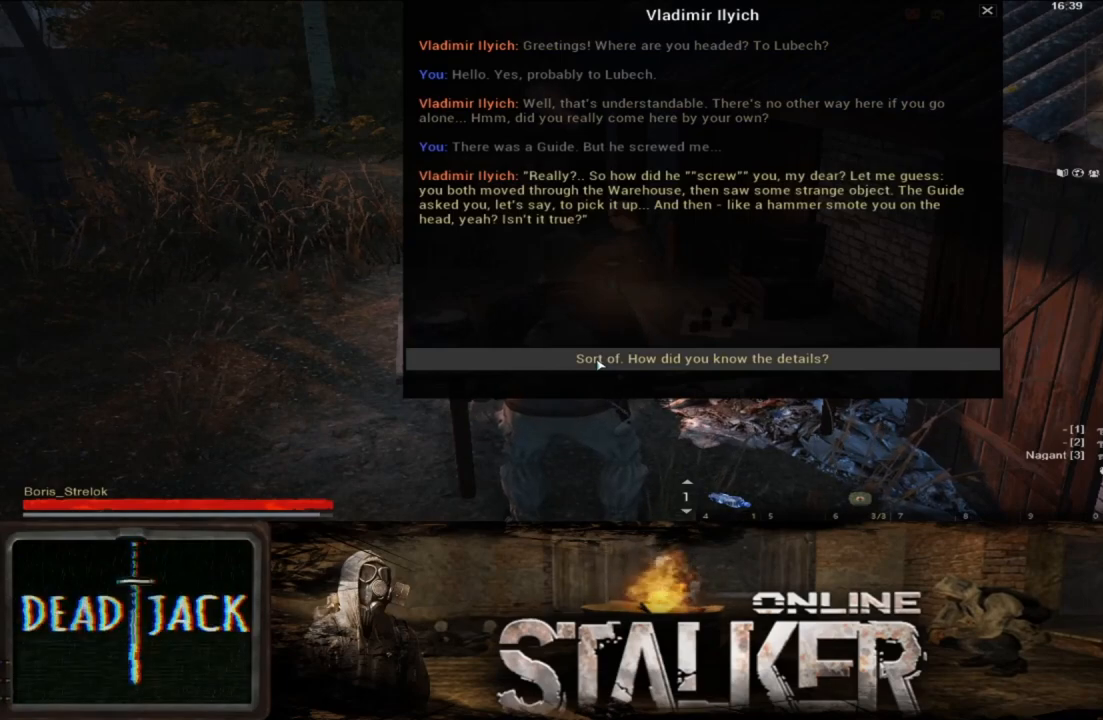
{"buttons": [], "left_stick": "center", "right_stick": "center", "events": [[117, "A", "up"]]}
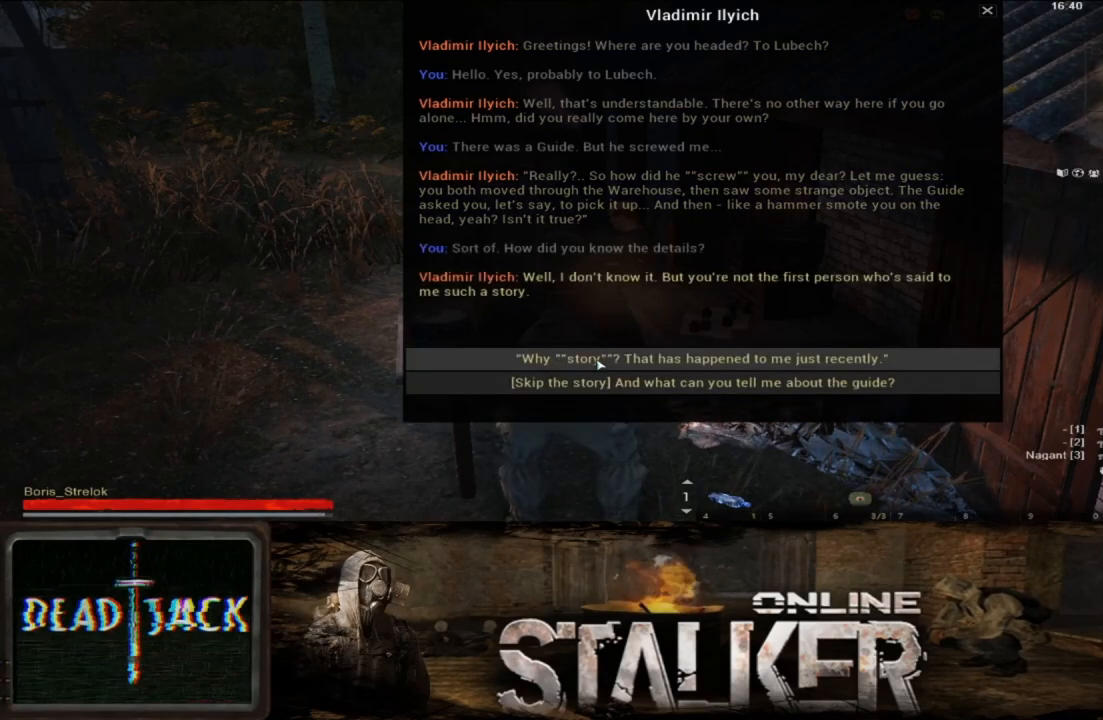
{"buttons": [], "left_stick": "center", "right_stick": "center", "events": []}
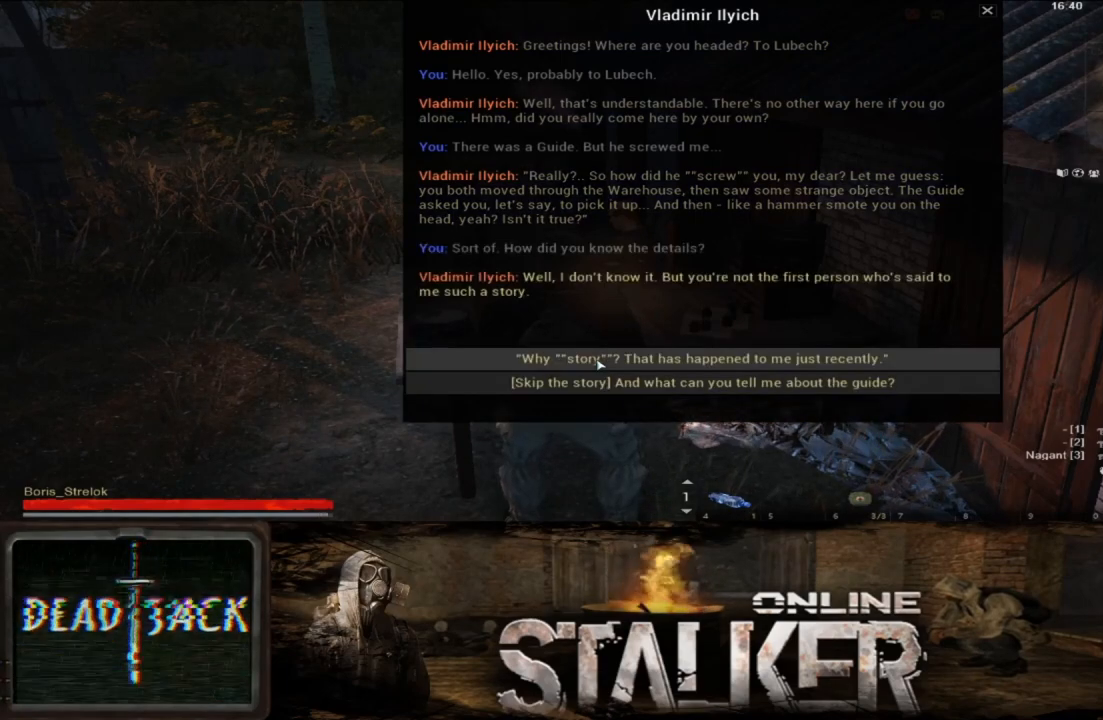
{"buttons": [], "left_stick": "right", "right_stick": "center", "events": [[467, "left_stick", "right"]]}
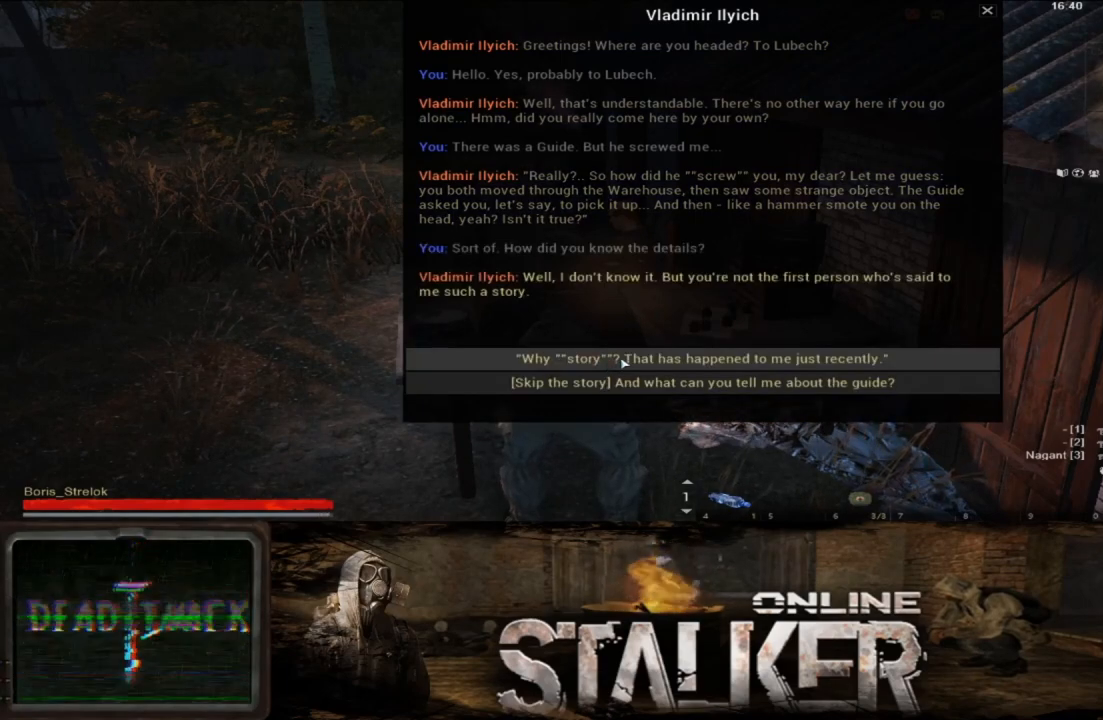
{"buttons": [], "left_stick": "center", "right_stick": "center", "events": [[50, "left_stick", "center"]]}
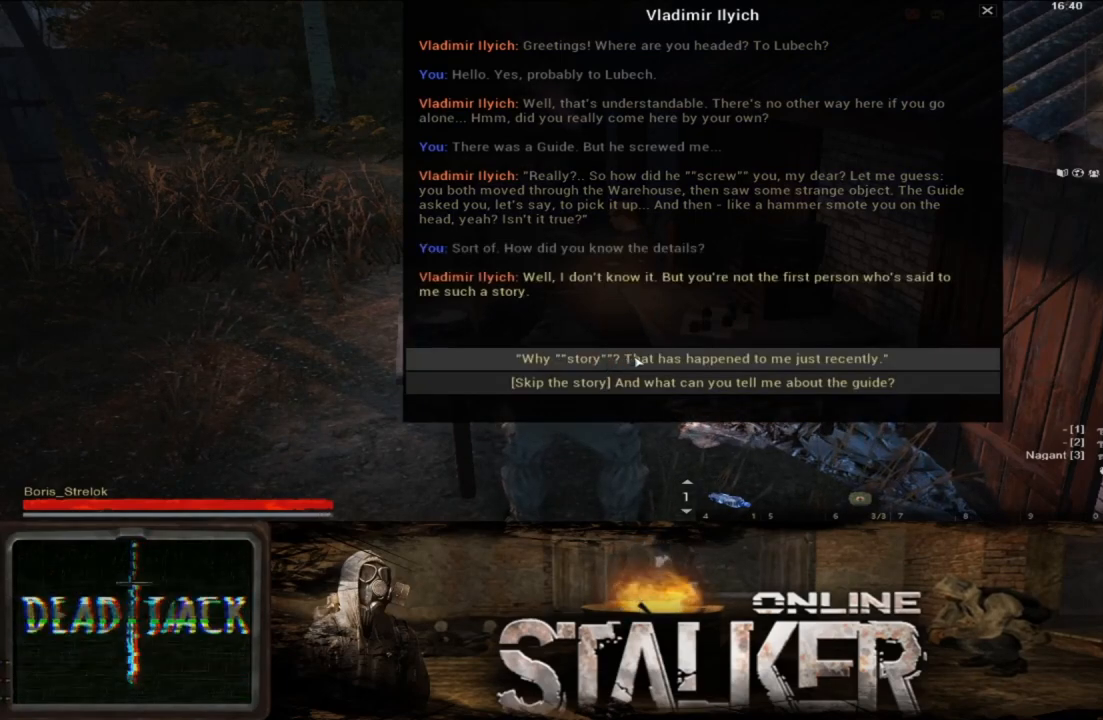
{"buttons": [], "left_stick": "center", "right_stick": "center", "events": []}
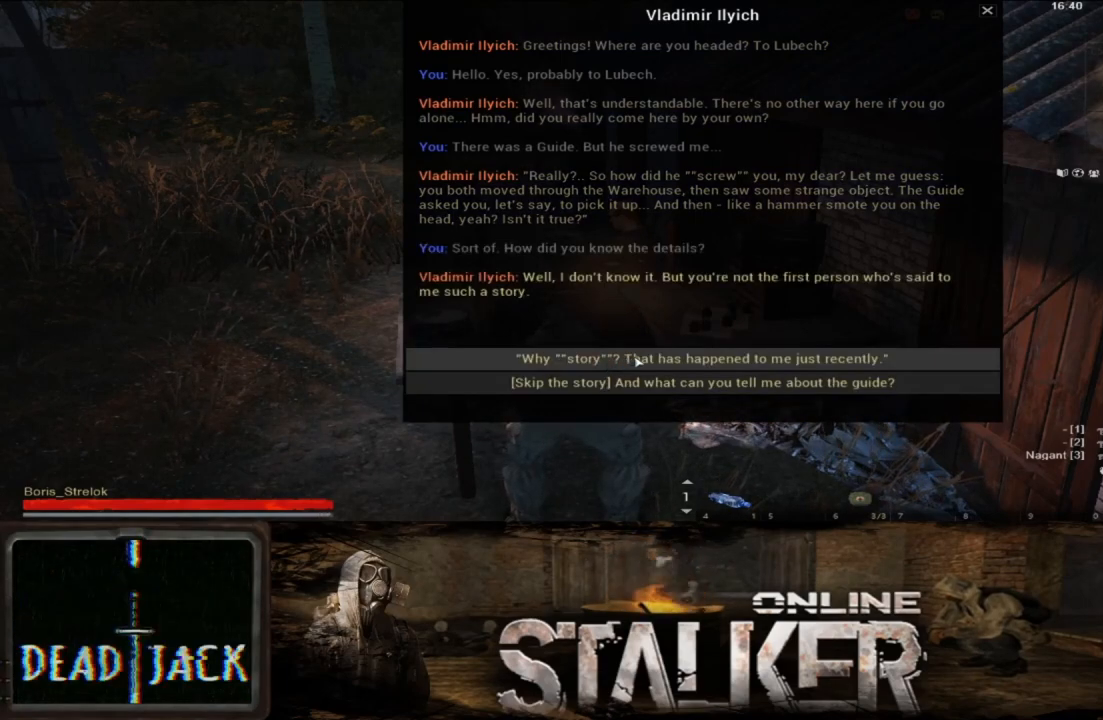
{"buttons": [], "left_stick": "center", "right_stick": "center", "events": []}